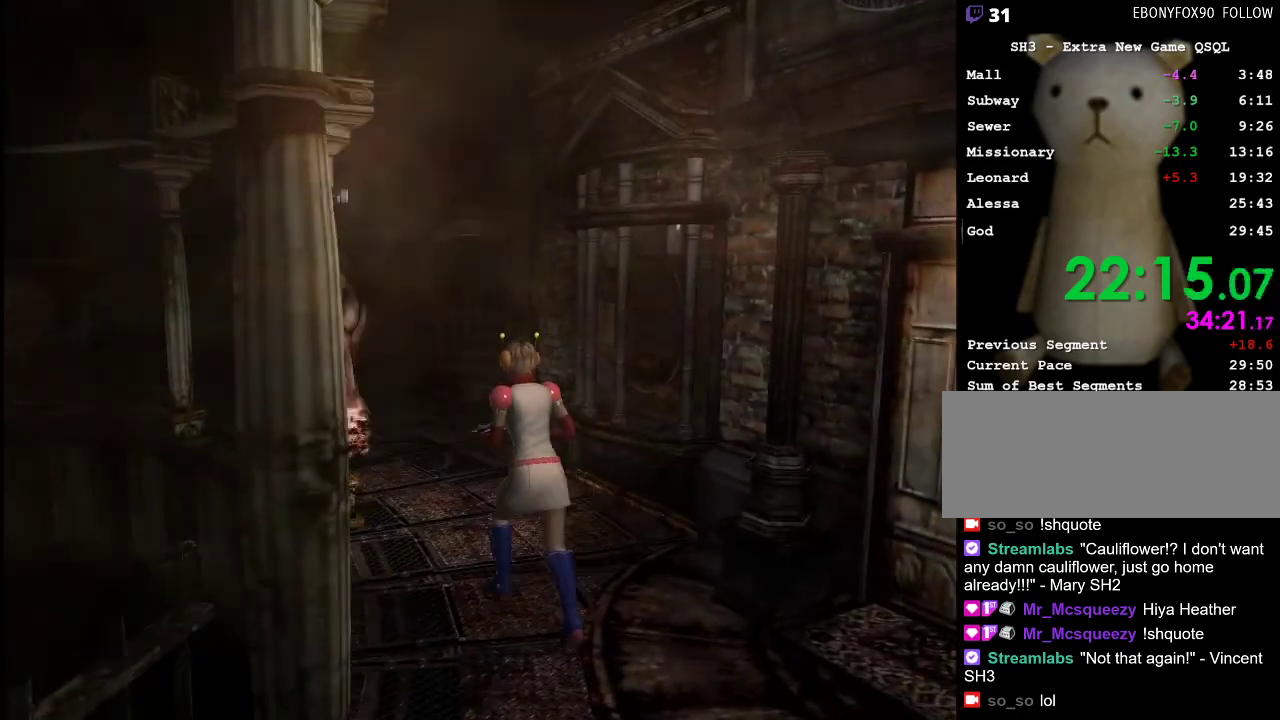
Gameplay with keyboard and mouse; each line is a JSON object with the keys and mouse buttons held at the frame after it. "events" lists presses ("down") and releases ("up") of ".", "/", "0", "1", "2", "3", "4", "5", "6", "7", "8", "9", "a", "alt_l", "alt_r", "b", "backslash", "backspace", "c", "caps_lock", "comma", "ctrl_l", "ctrl_r", "d", "e", "equals", "escape", "f", "g", "h", "i", "j", "k", "l", "lbracket", "m", "minus", "n", "o", "p", "q", "quote", "r", "rbracket", "return", "s", "semicolon", "shift_l", "shift_r", "space", "super", "t", "tab", "u", "v", "w", "x", "y", "z", "mouse_left" and "mouse_right" between this image and that frame as [ms after this image, input, new state], when the widget could be followed in between. "mouse_left", "mouse_right" = the "left", "right" buttons of the "mouse" list. No other keys are recorded. Mouse movement is not recorded.
{"keys": ["w"], "mouse": [], "events": [[333, "d", "down"], [417, "d", "up"]]}
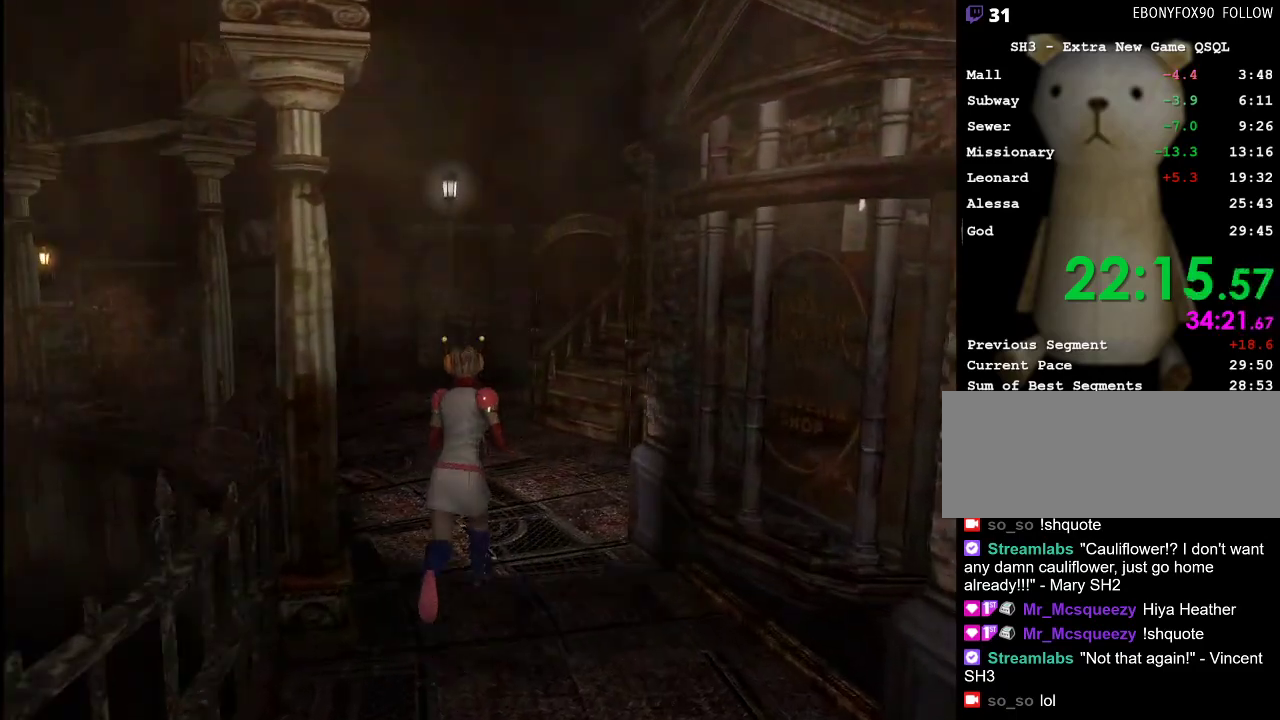
{"keys": ["w"], "mouse": [], "events": [[333, "a", "down"], [483, "a", "up"]]}
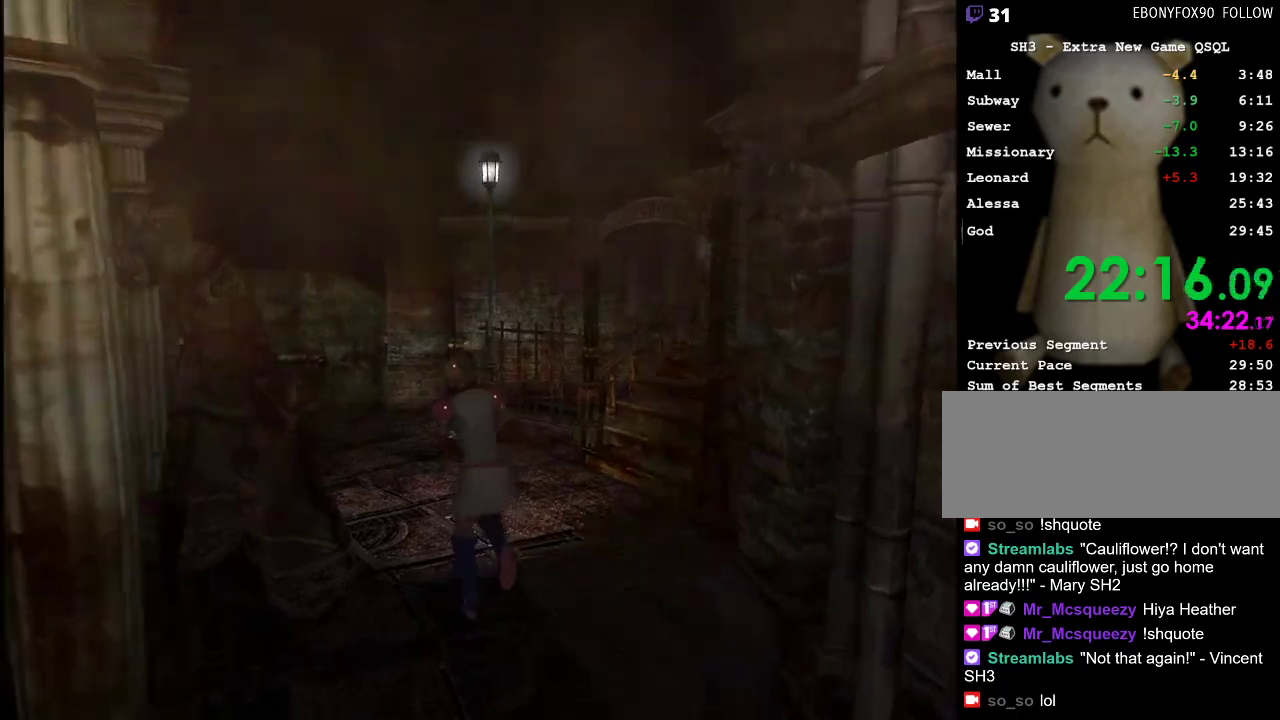
{"keys": ["w"], "mouse": [], "events": [[33, "a", "down"], [267, "a", "up"]]}
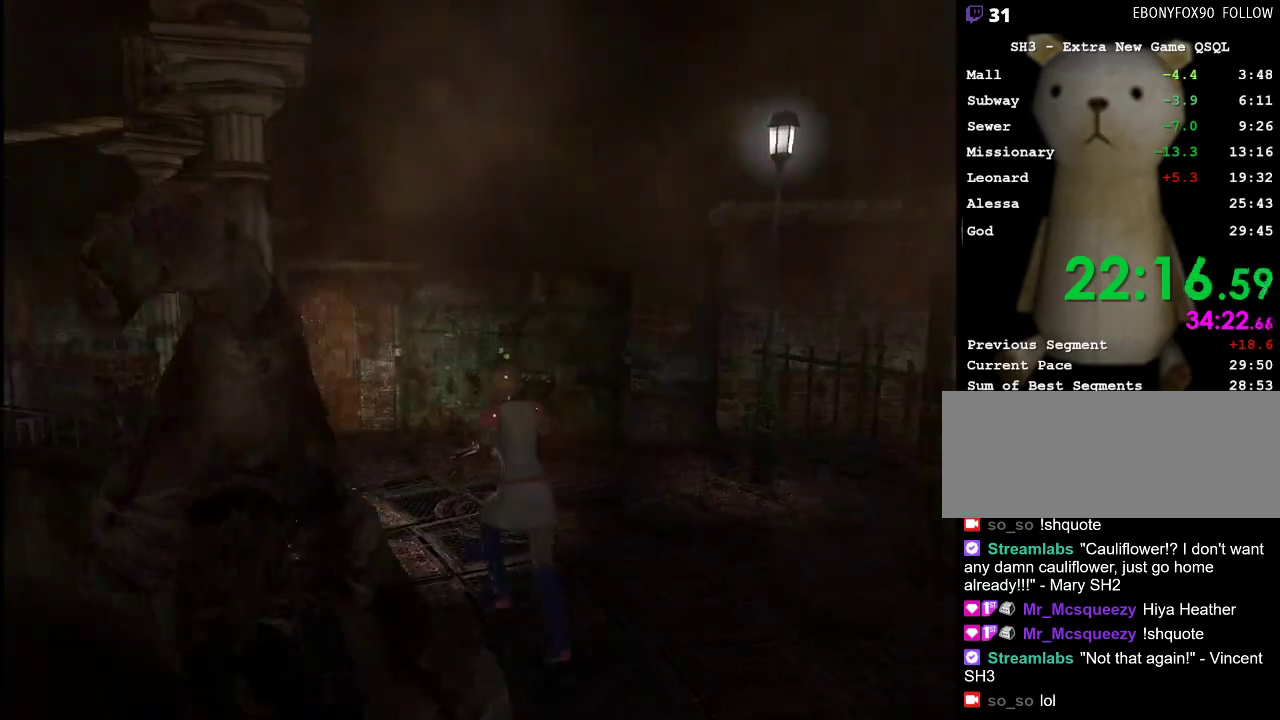
{"keys": ["w"], "mouse": [], "events": []}
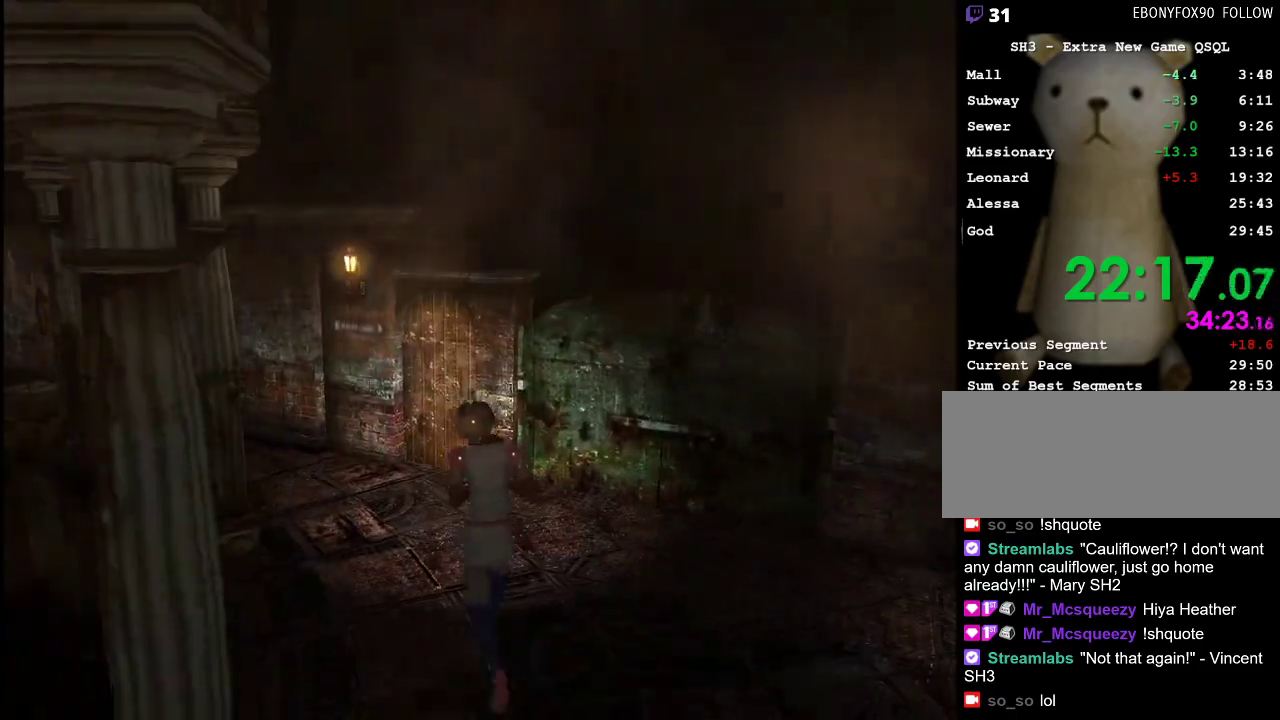
{"keys": ["w"], "mouse": [], "events": [[333, "d", "down"], [433, "d", "up"]]}
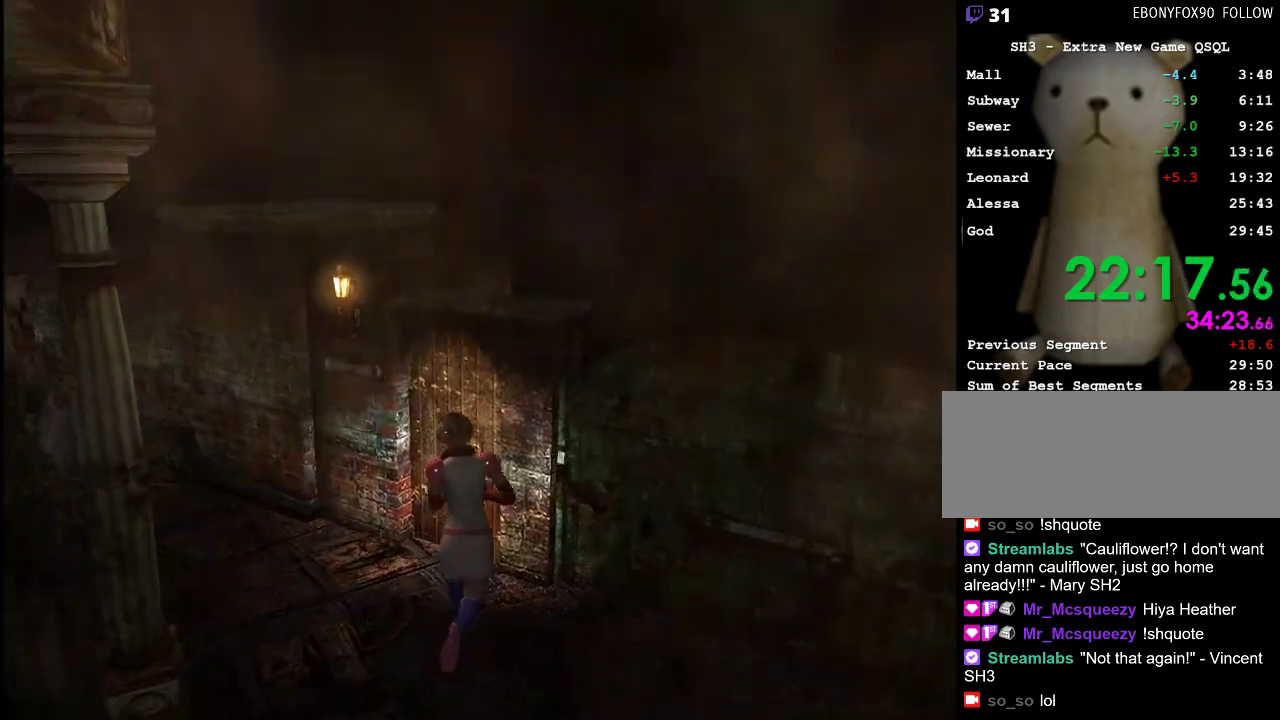
{"keys": ["w"], "mouse": [], "events": [[83, "space", "down"], [117, "space", "up"], [167, "space", "down"], [217, "space", "up"], [317, "space", "down"], [350, "space", "up"], [400, "space", "down"], [500, "space", "up"]]}
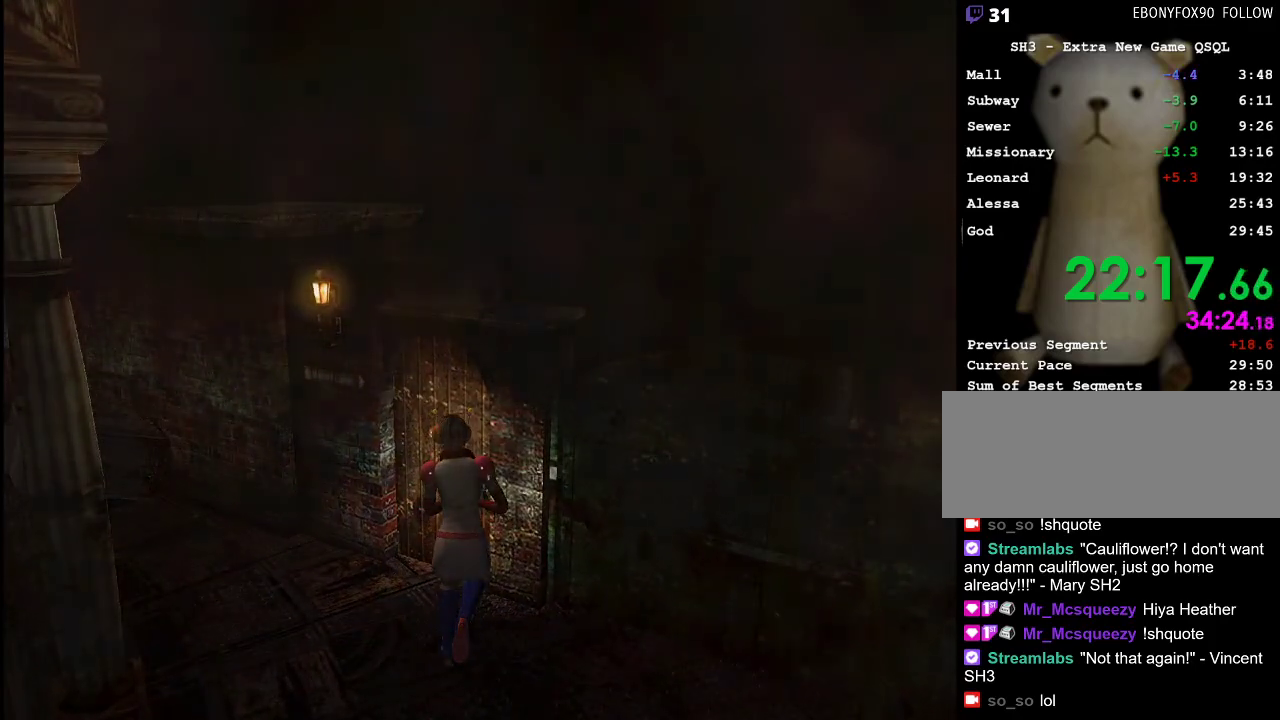
{"keys": ["return", "w"], "mouse": [], "events": [[100, "return", "down"]]}
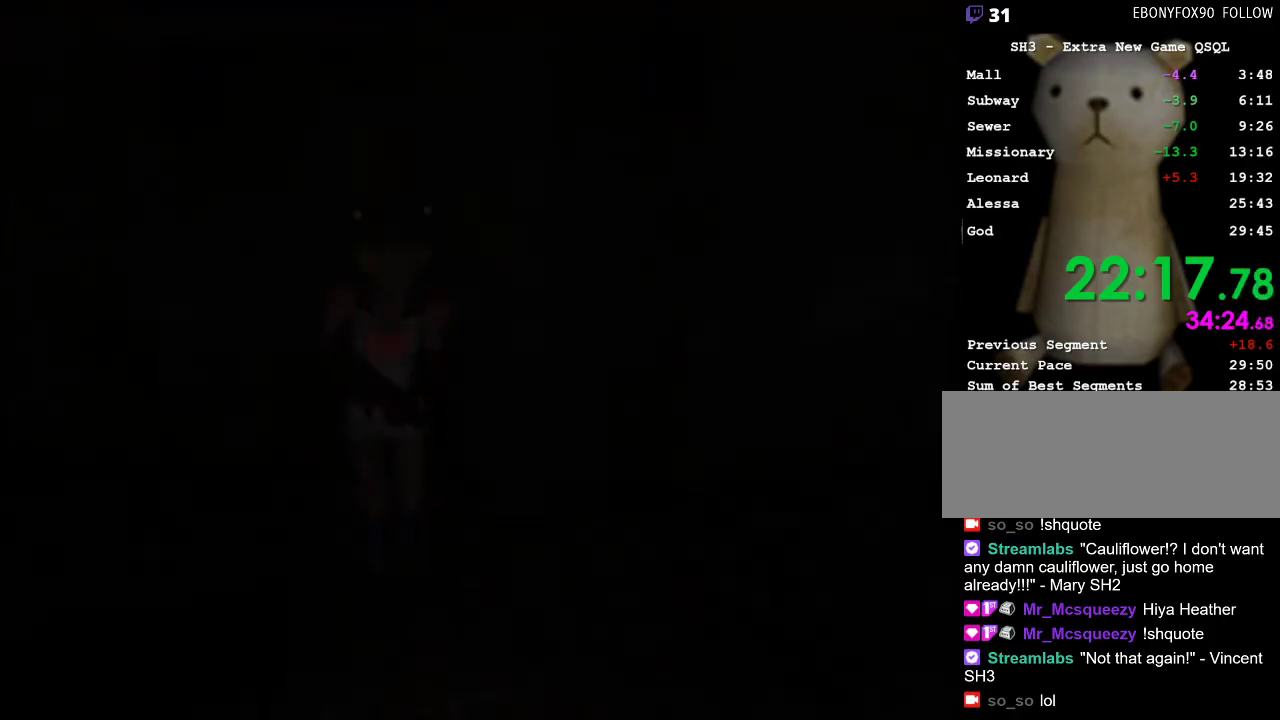
{"keys": ["return", "w"], "mouse": [], "events": [[17, "a", "down"], [100, "a", "up"]]}
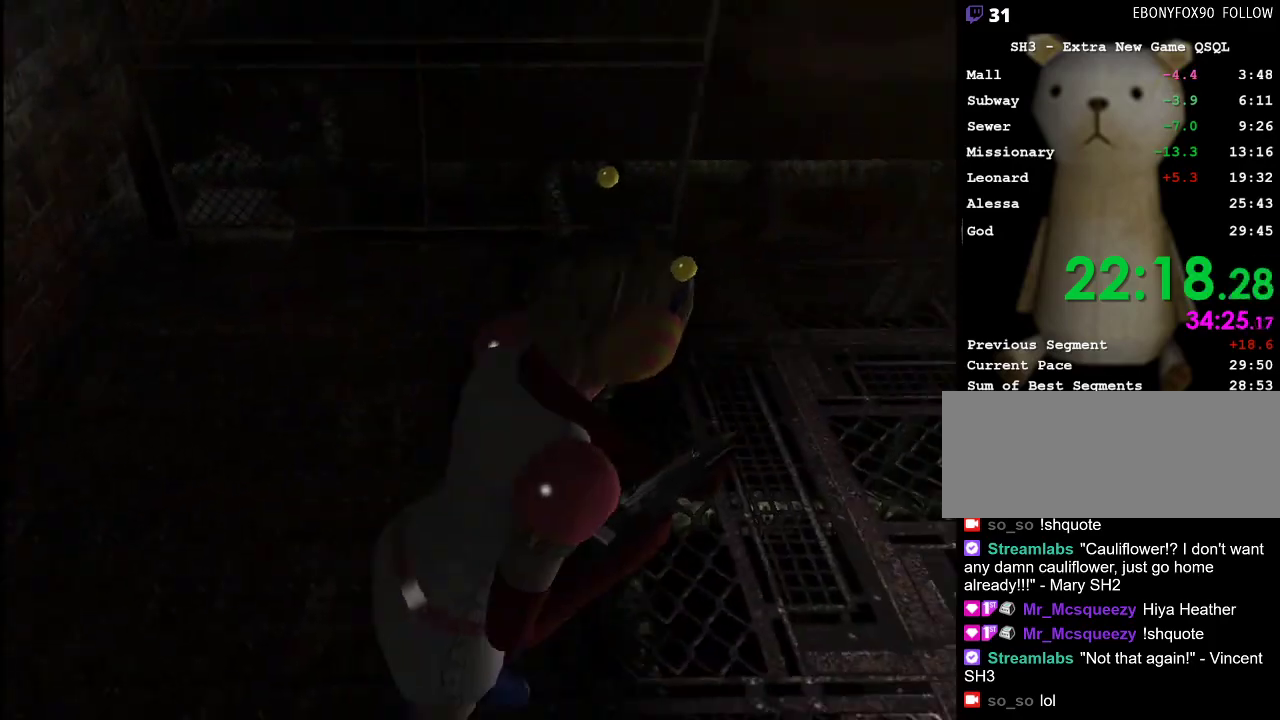
{"keys": ["return", "w"], "mouse": [], "events": [[167, "d", "down"], [317, "d", "up"]]}
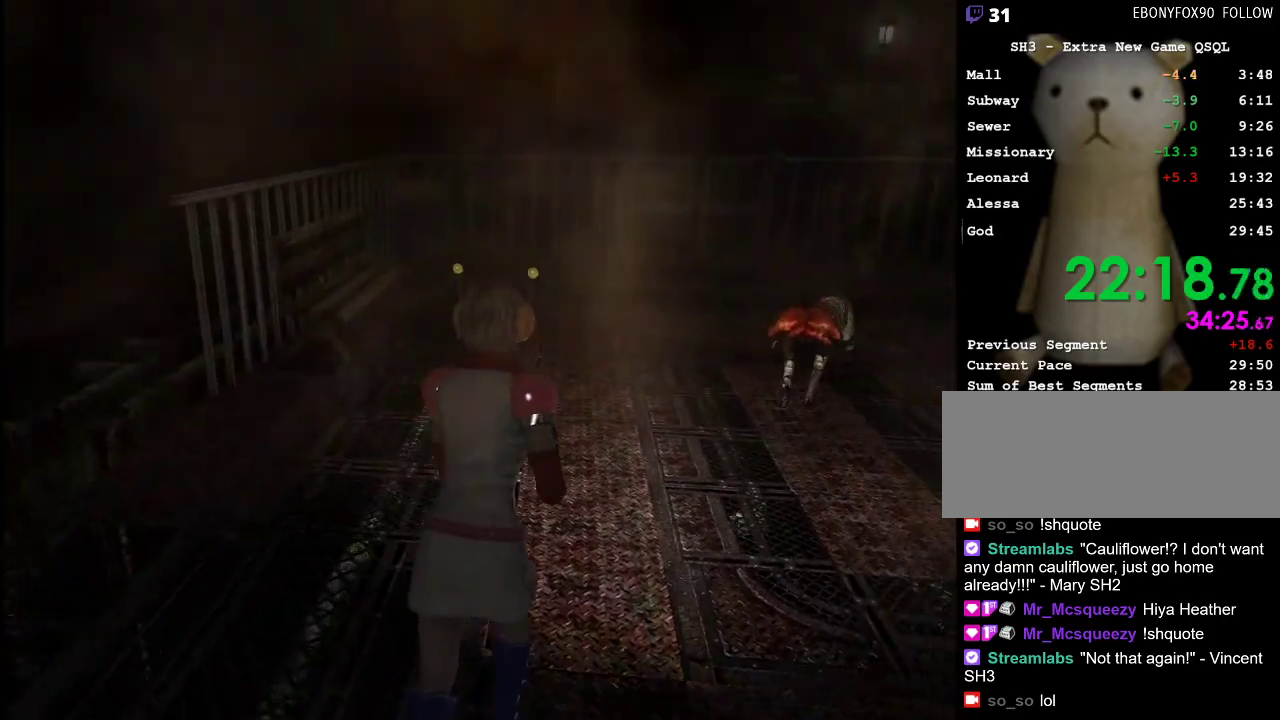
{"keys": ["return", "w"], "mouse": [], "events": []}
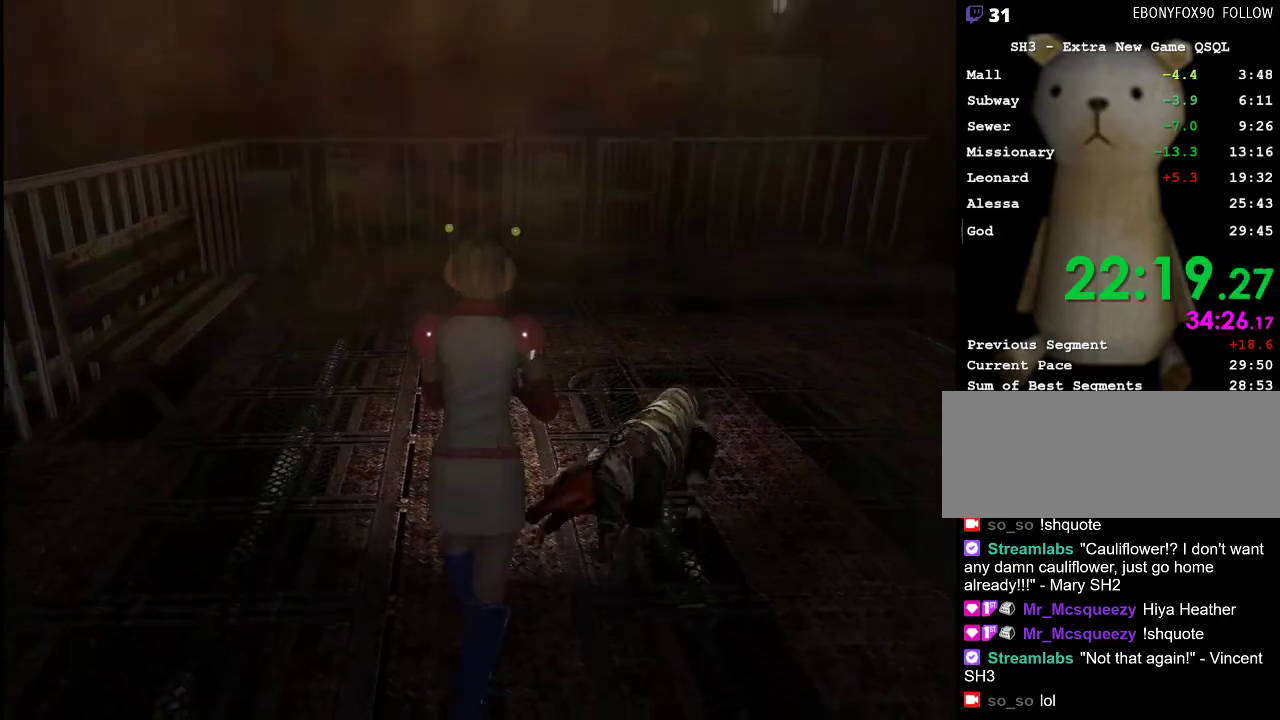
{"keys": ["w"], "mouse": [], "events": [[383, "return", "up"]]}
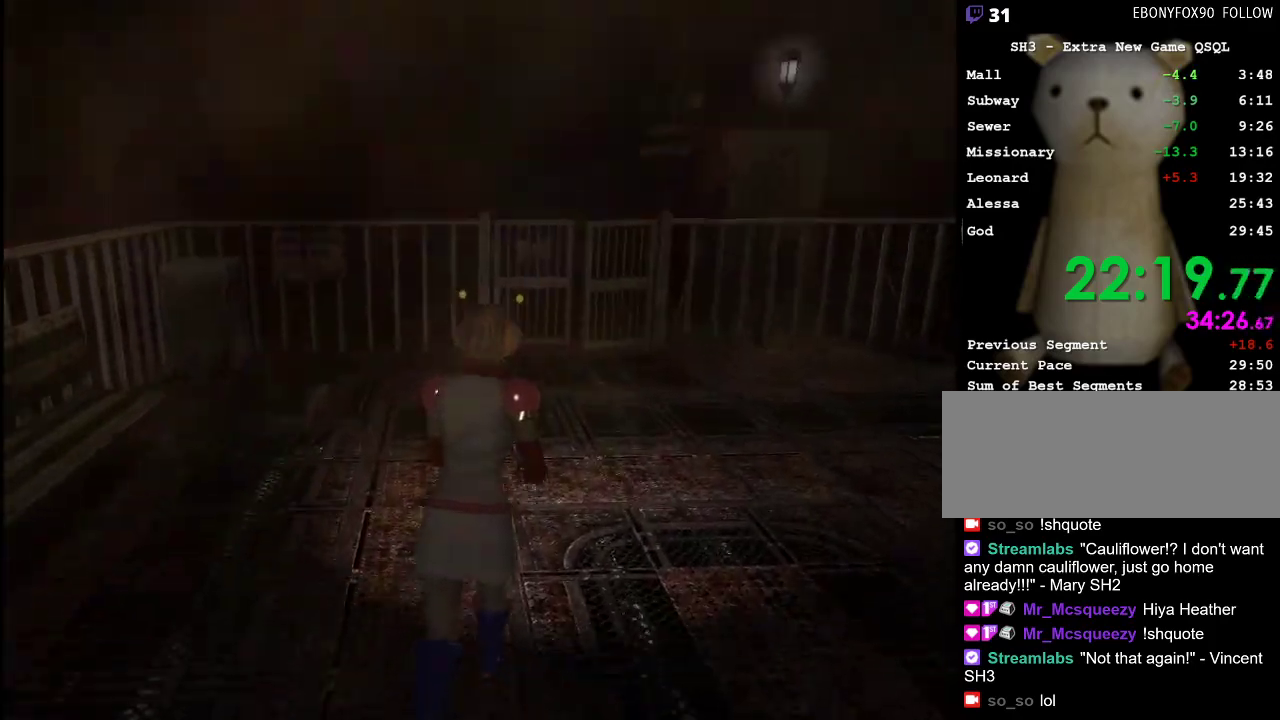
{"keys": ["w"], "mouse": [], "events": []}
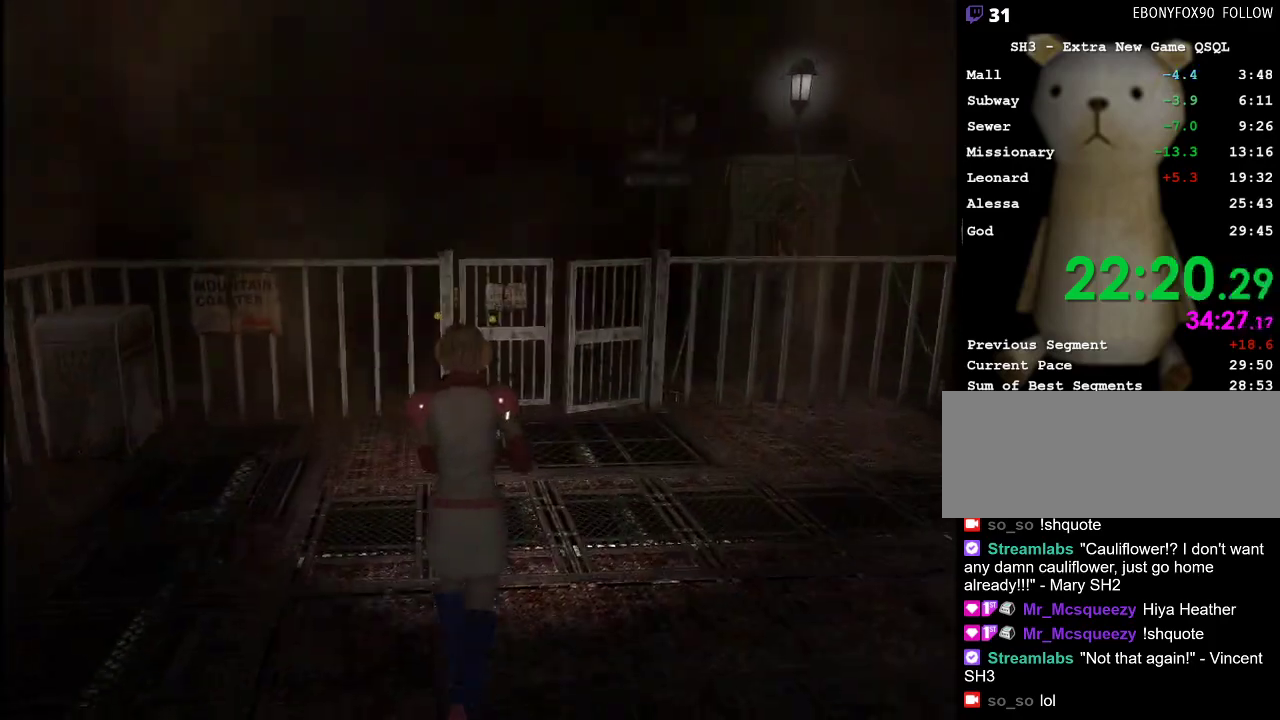
{"keys": ["w"], "mouse": [], "events": [[417, "a", "down"], [467, "a", "up"]]}
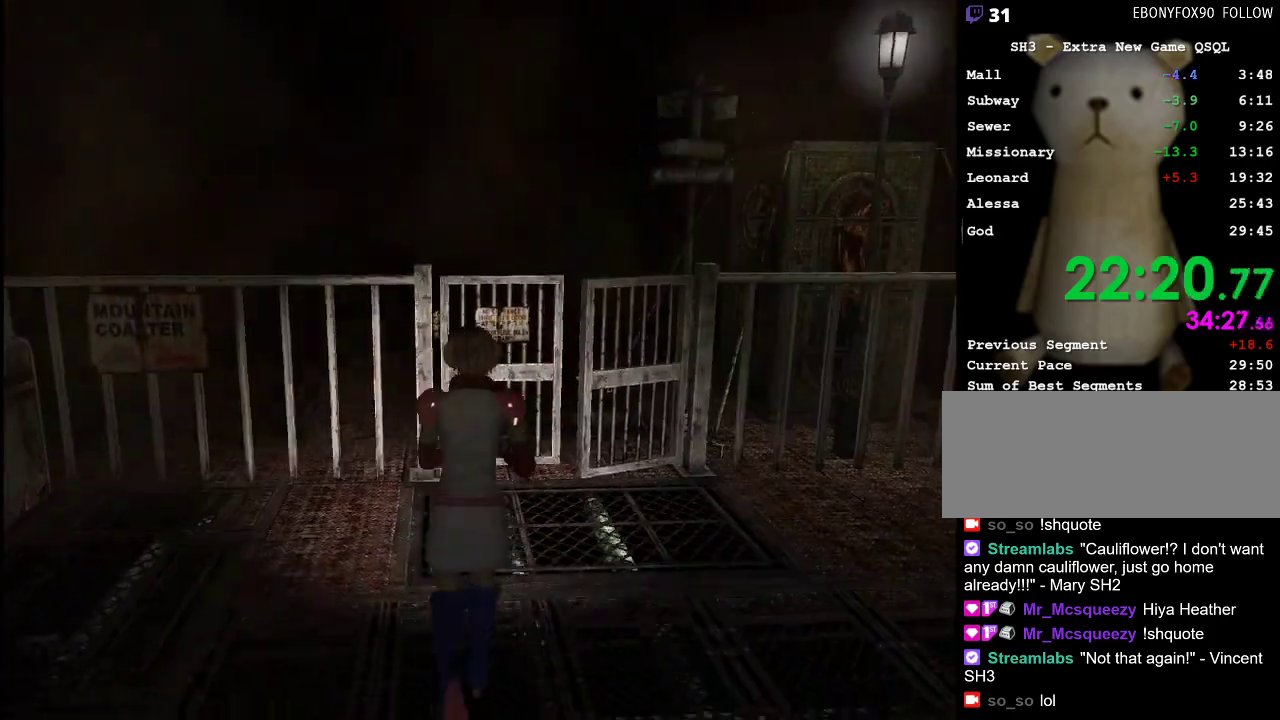
{"keys": ["space", "w"], "mouse": [], "events": [[483, "space", "down"]]}
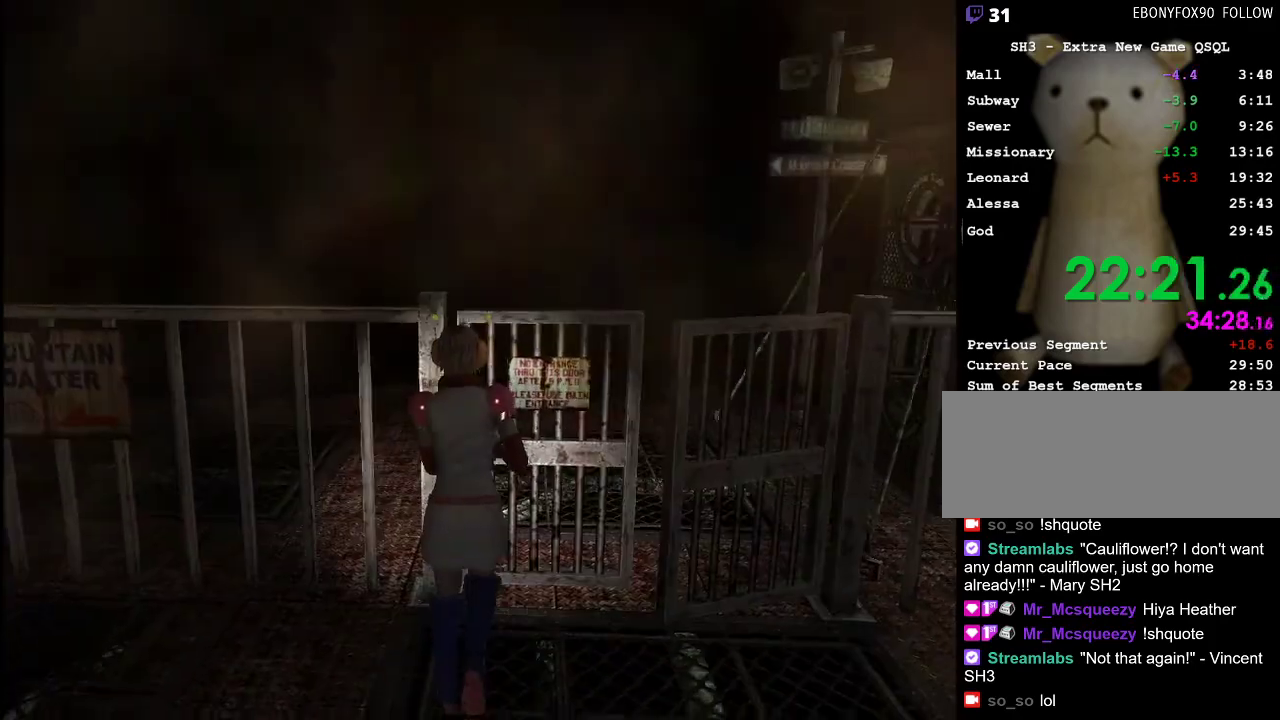
{"keys": ["w"], "mouse": [], "events": [[83, "d", "down"], [83, "space", "up"], [117, "d", "up"], [117, "space", "down"], [167, "space", "up"], [267, "space", "down"], [317, "space", "up"]]}
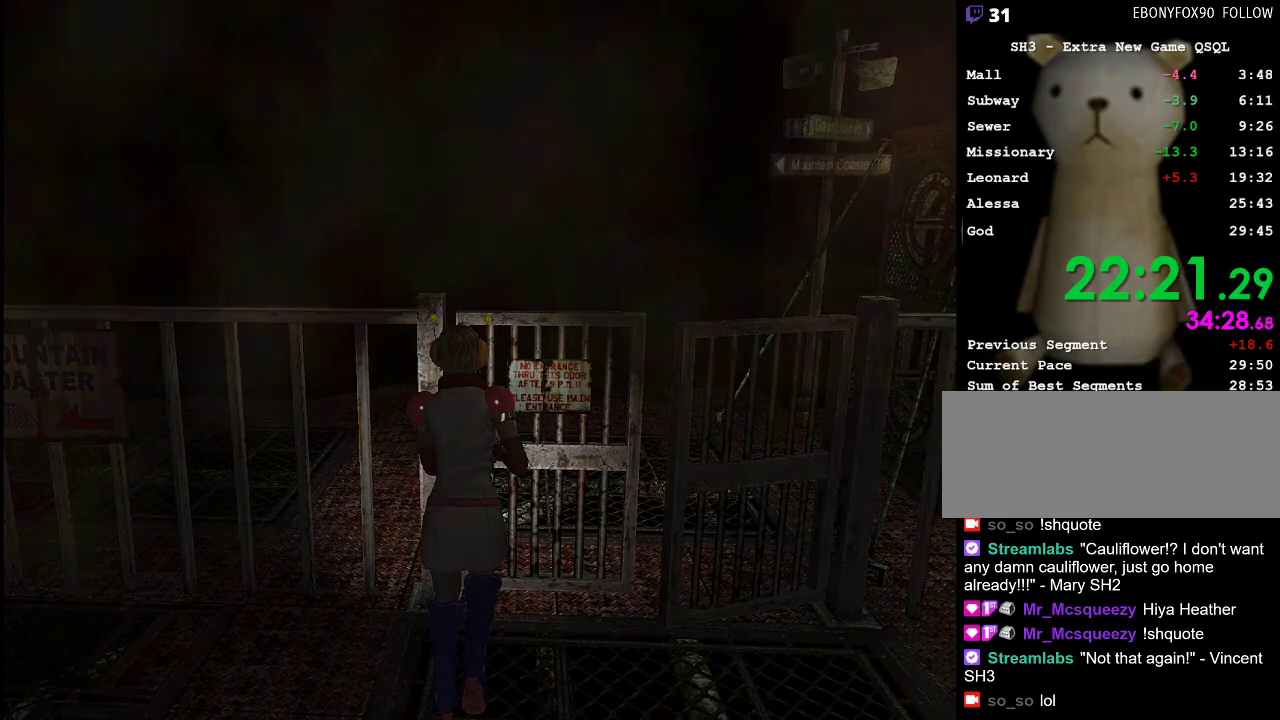
{"keys": ["a", "w"], "mouse": [], "events": [[50, "a", "down"]]}
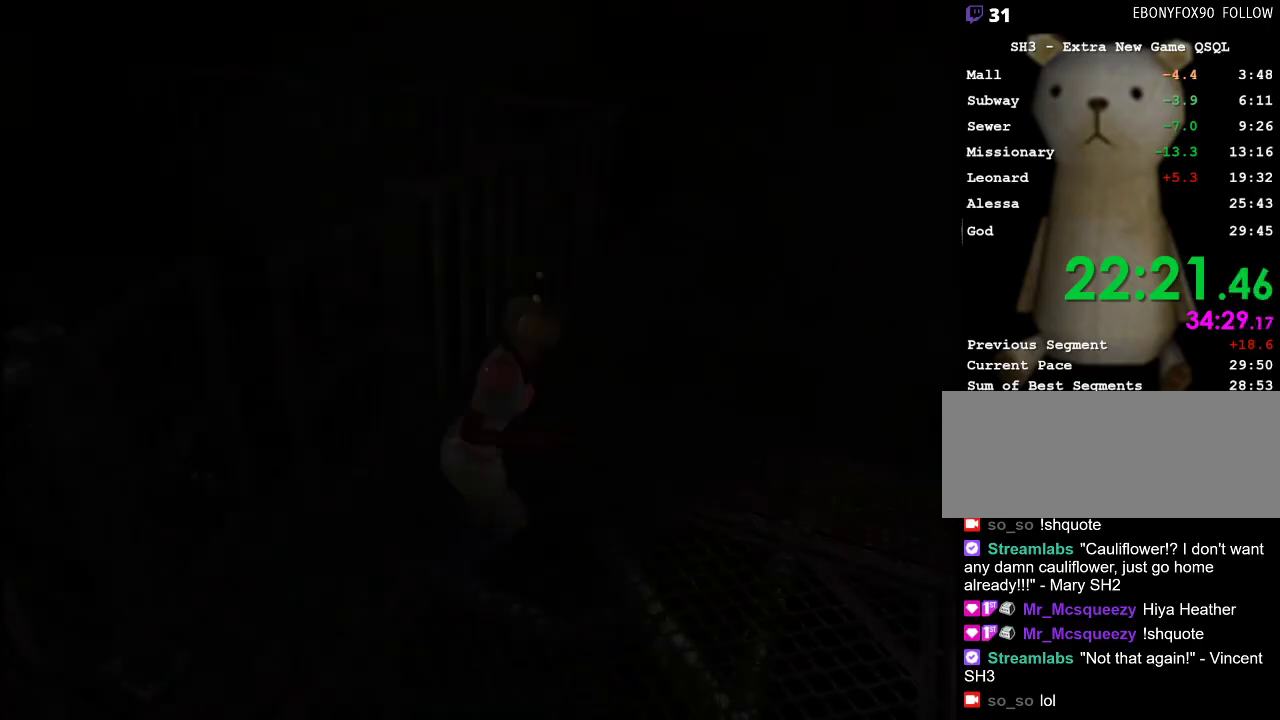
{"keys": ["a", "w"], "mouse": [], "events": [[300, "a", "up"], [483, "a", "down"]]}
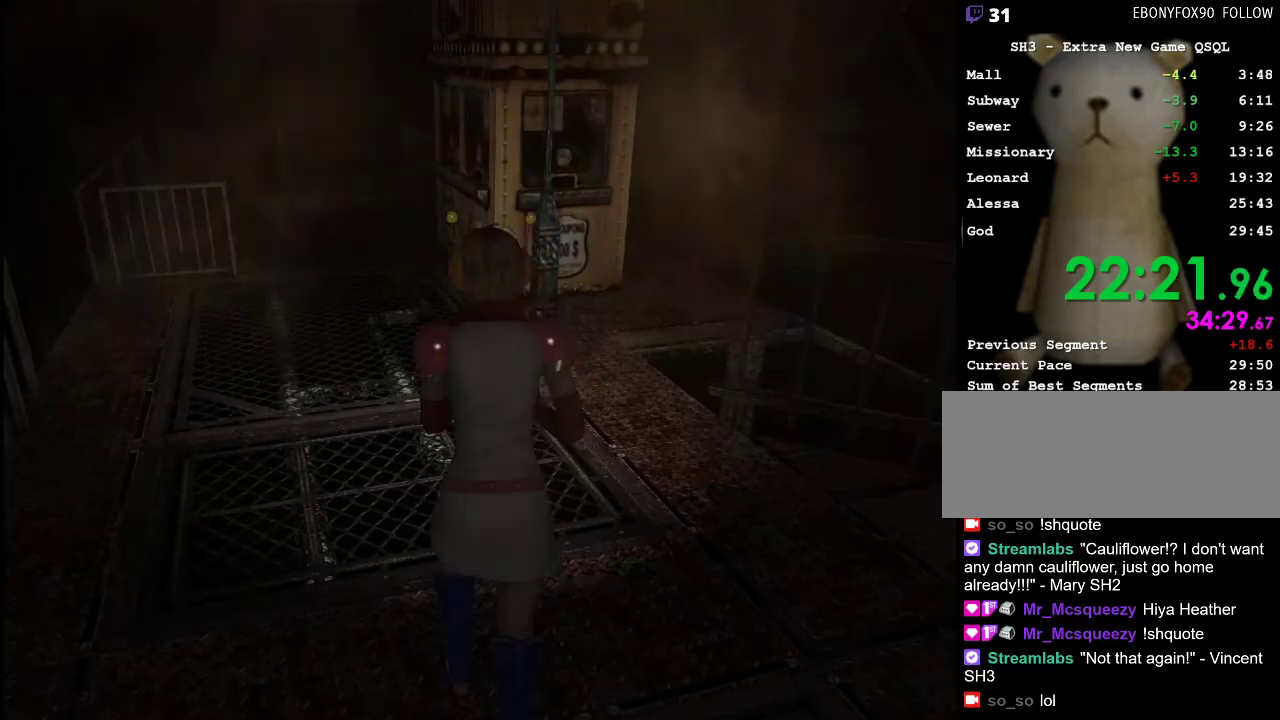
{"keys": ["w"], "mouse": [], "events": [[83, "a", "up"]]}
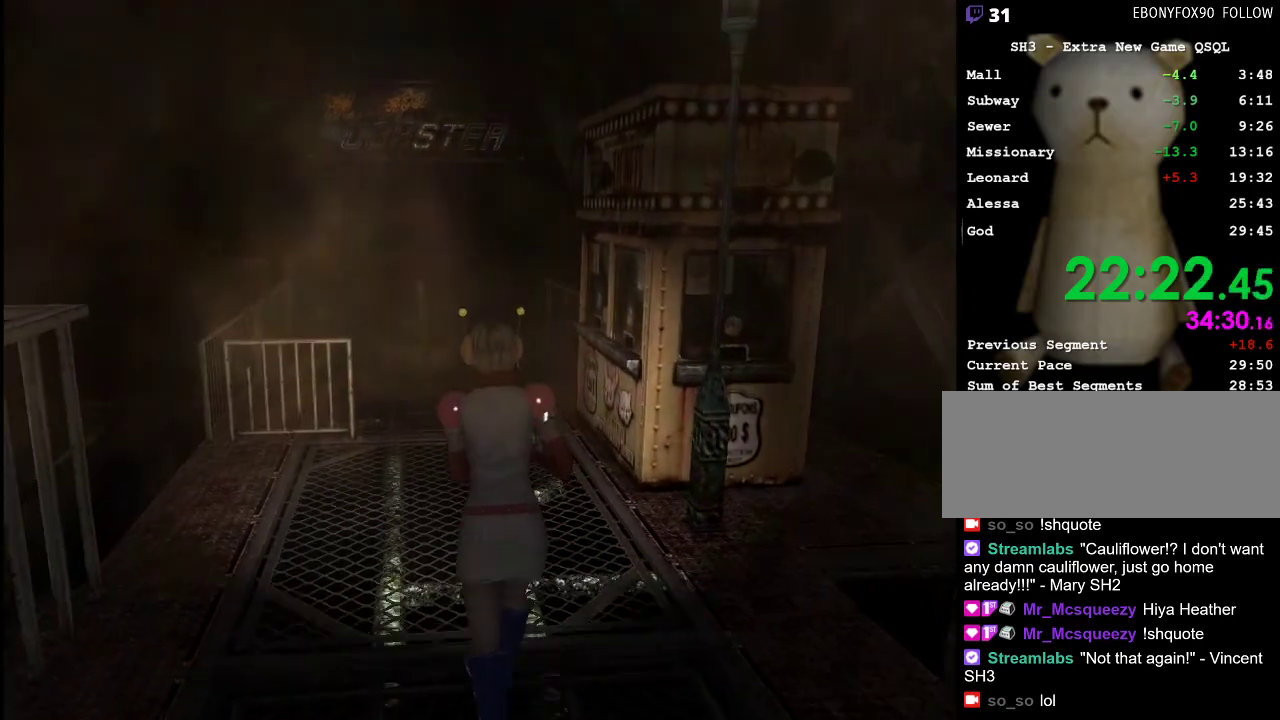
{"keys": ["w"], "mouse": [], "events": [[133, "d", "down"], [183, "d", "up"]]}
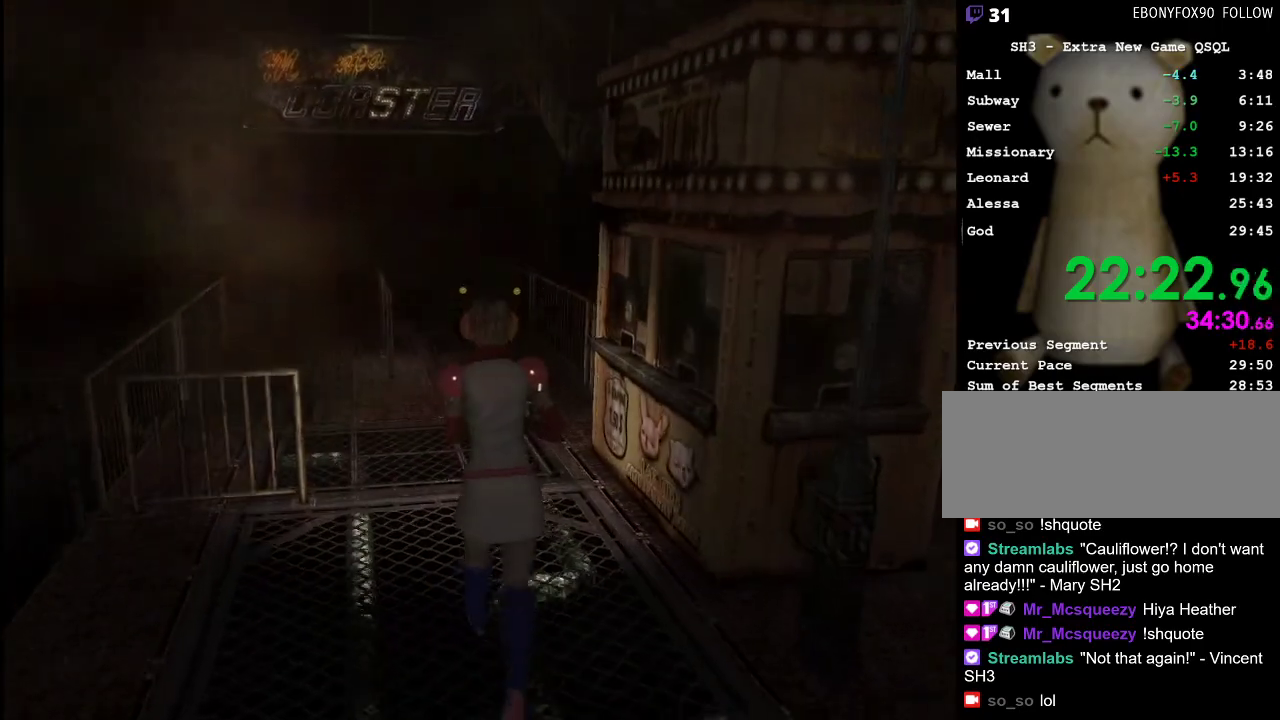
{"keys": ["w"], "mouse": [], "events": []}
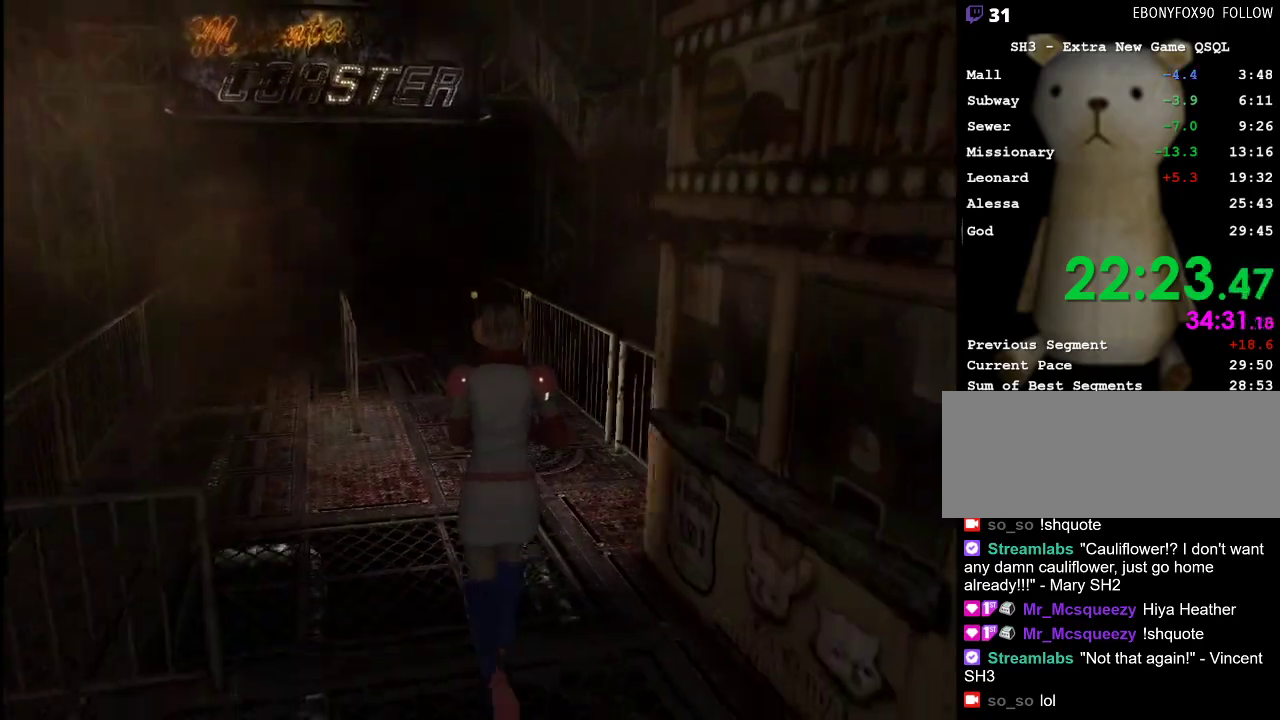
{"keys": ["w"], "mouse": [], "events": [[350, "a", "down"], [400, "a", "up"]]}
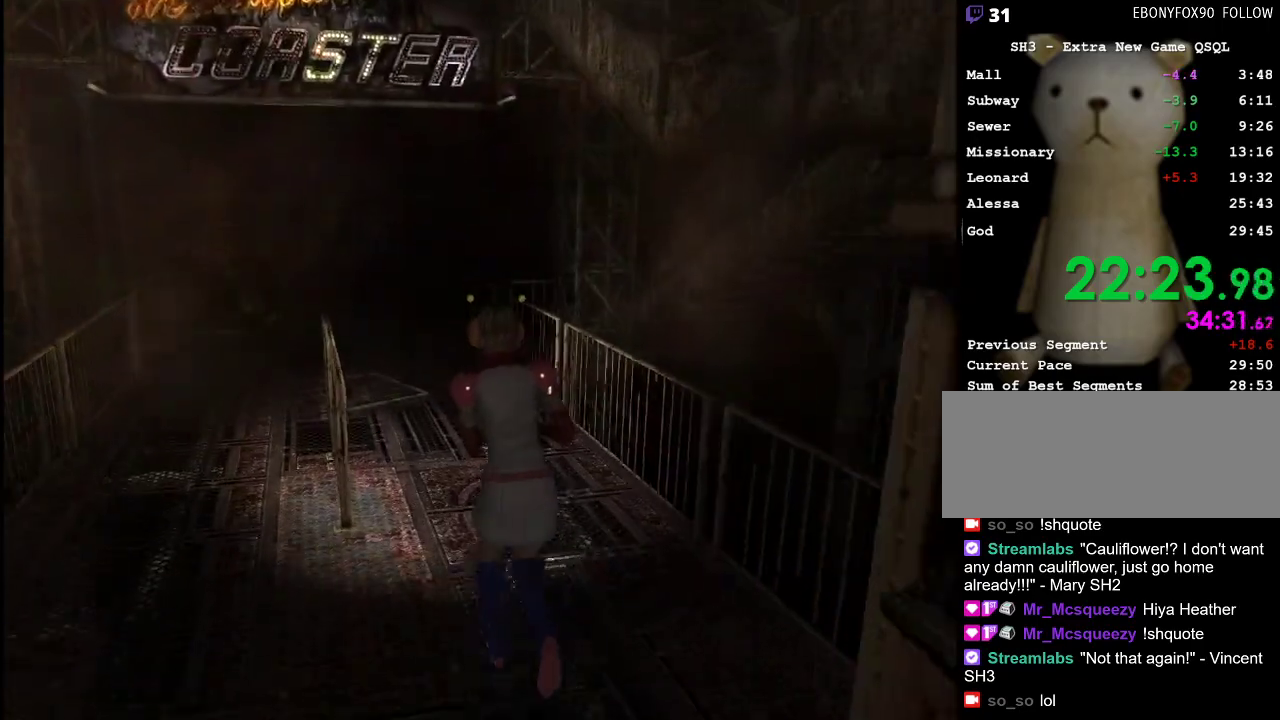
{"keys": ["w"], "mouse": [], "events": []}
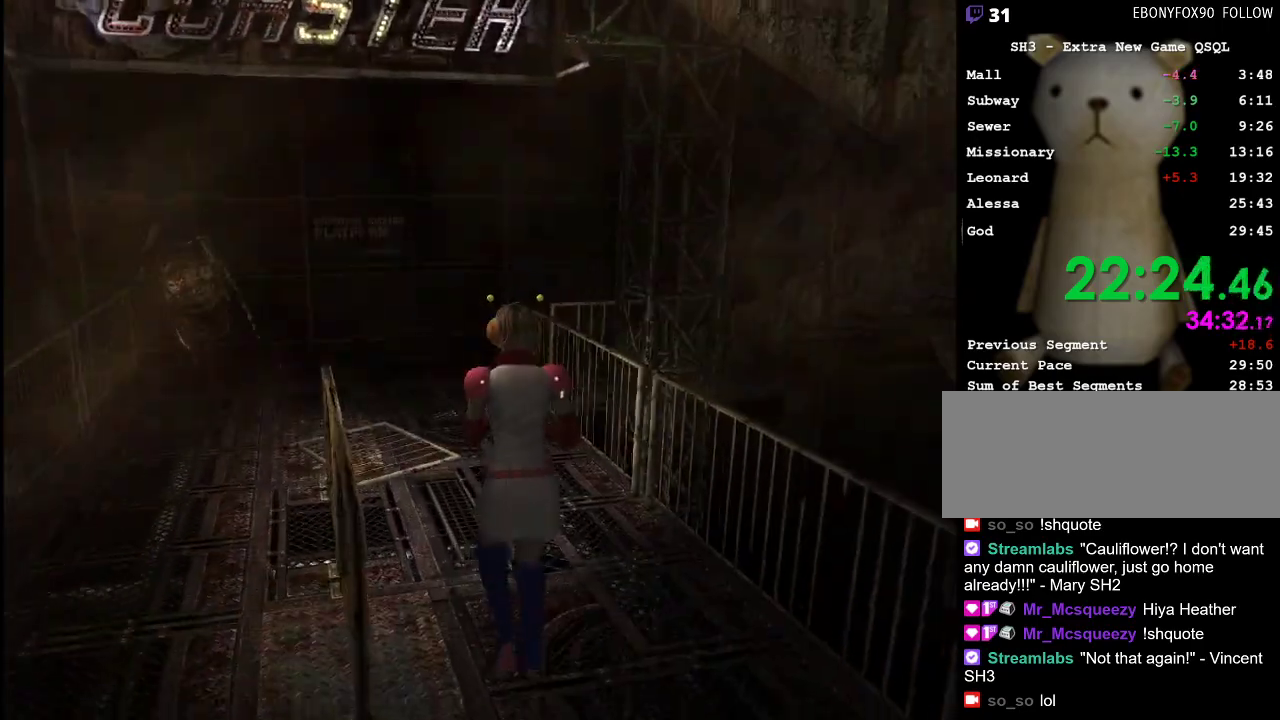
{"keys": ["w"], "mouse": [], "events": []}
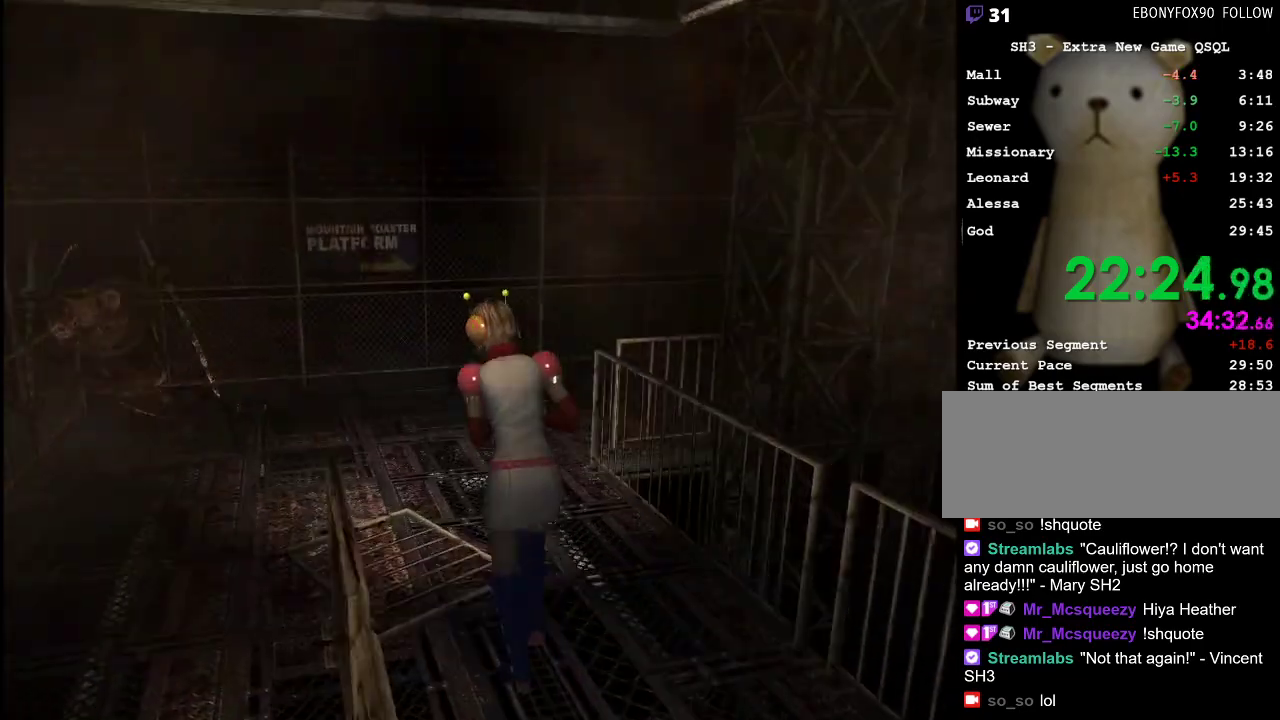
{"keys": ["d", "w"], "mouse": [], "events": [[33, "d", "down"], [83, "d", "up"], [500, "d", "down"]]}
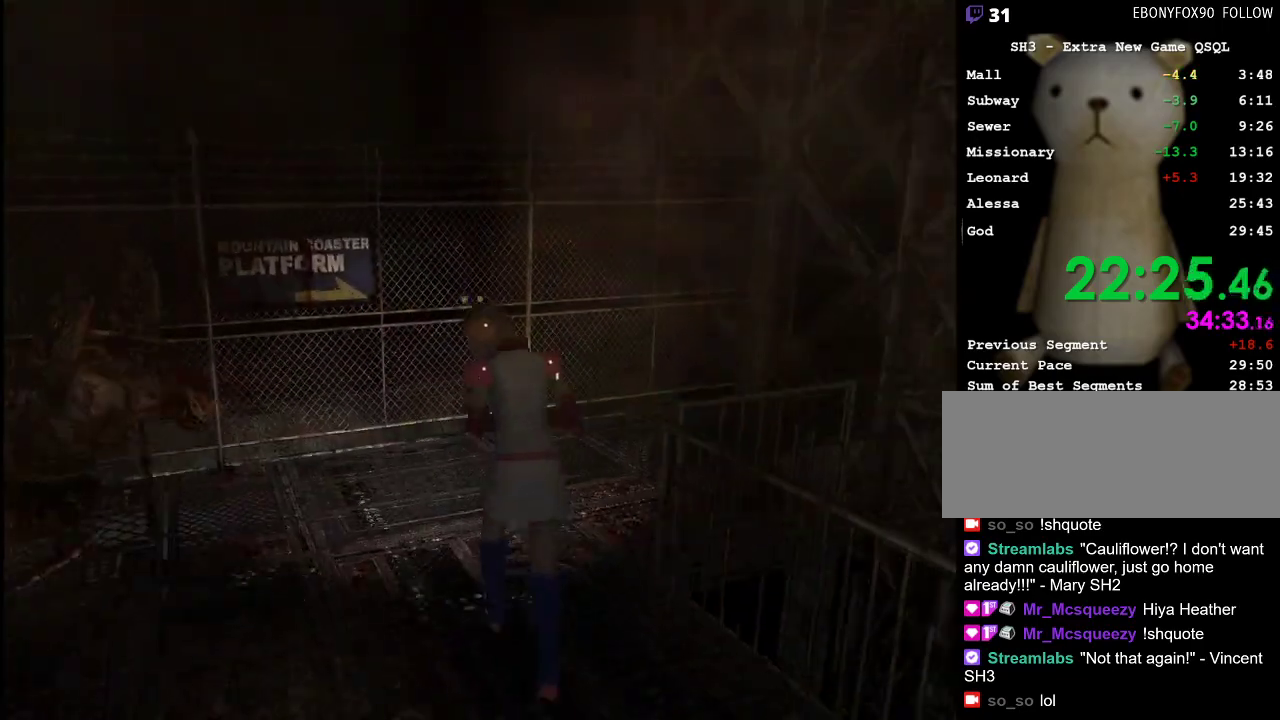
{"keys": ["d", "w"], "mouse": [], "events": [[233, "d", "up"], [417, "d", "down"]]}
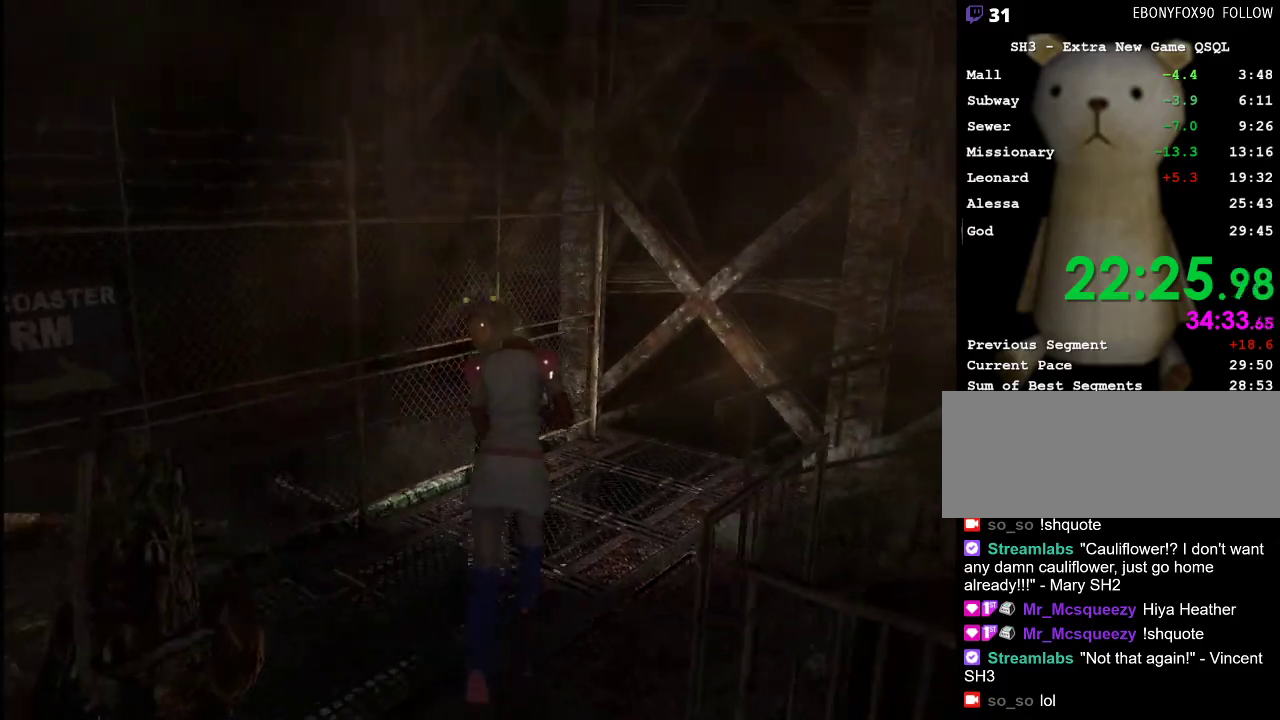
{"keys": ["d", "w"], "mouse": [], "events": [[67, "d", "up"], [200, "d", "down"]]}
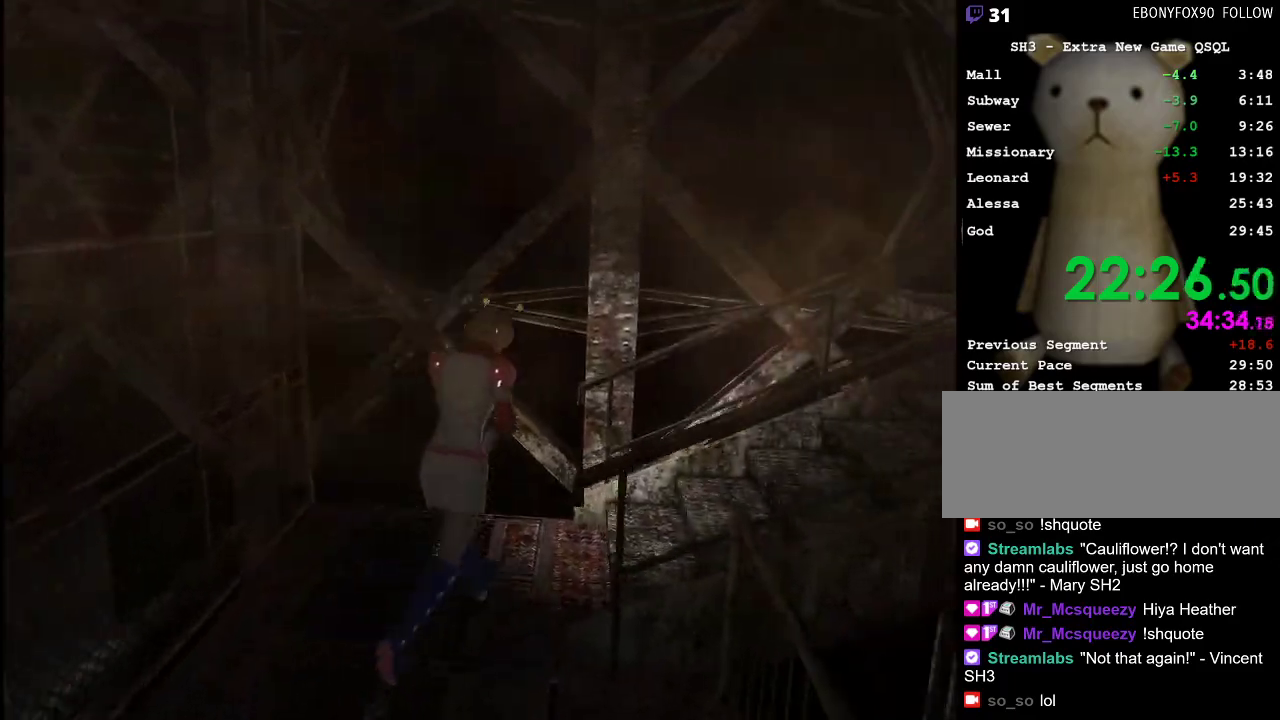
{"keys": ["w"], "mouse": [], "events": [[400, "d", "up"]]}
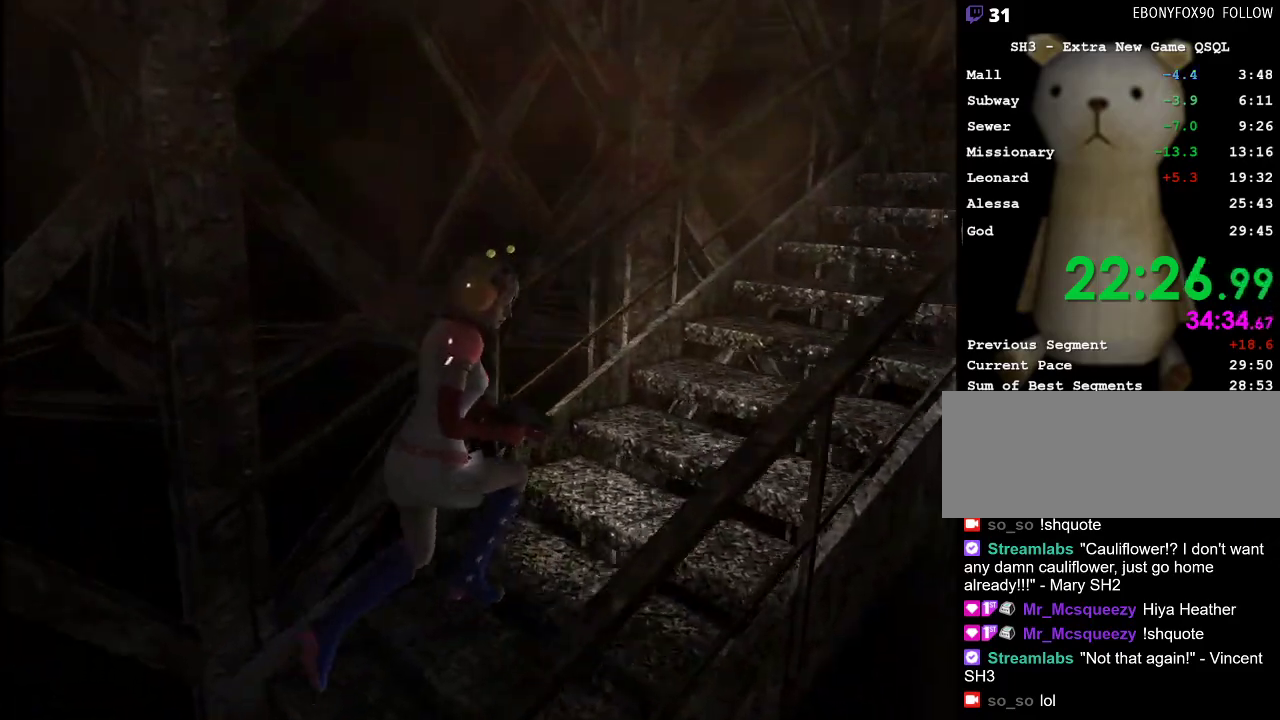
{"keys": ["w"], "mouse": [], "events": []}